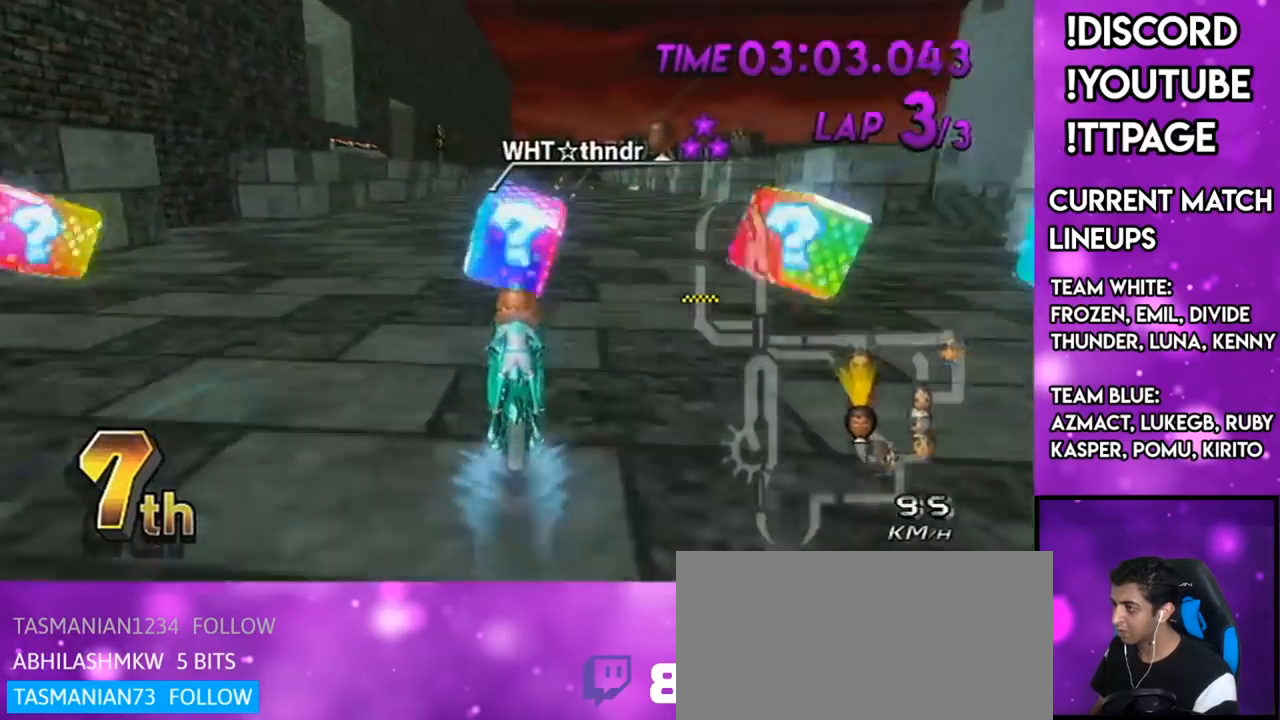
Gameplay with a controller (Nintendo layout); each line is a JSON object with the inputs held at the frame after it. "events" lists button and stick changes between this image and that frame as [ms after this image, input, new state], when the widget could be followed in between. Not read: L3 R3.
{"buttons": ["A", "R1"], "left_stick": "right", "right_stick": "center", "events": [[50, "DPAD_UP", "up"], [167, "R1", "down"], [250, "left_stick", "right"]]}
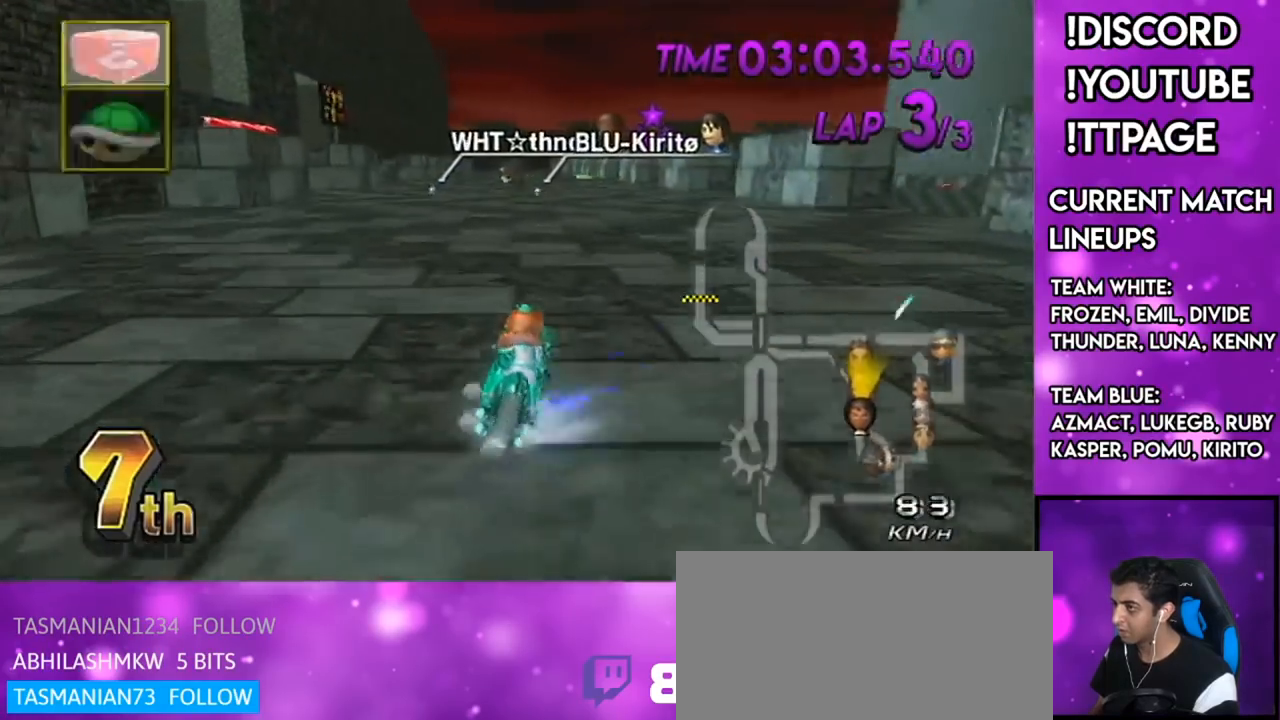
{"buttons": ["A", "R1"], "left_stick": "up-left", "right_stick": "center", "events": [[101, "L1", "down"], [101, "right_stick", "left"], [151, "L1", "up"], [151, "right_stick", "center"], [184, "left_stick", "center"], [351, "left_stick", "up-left"]]}
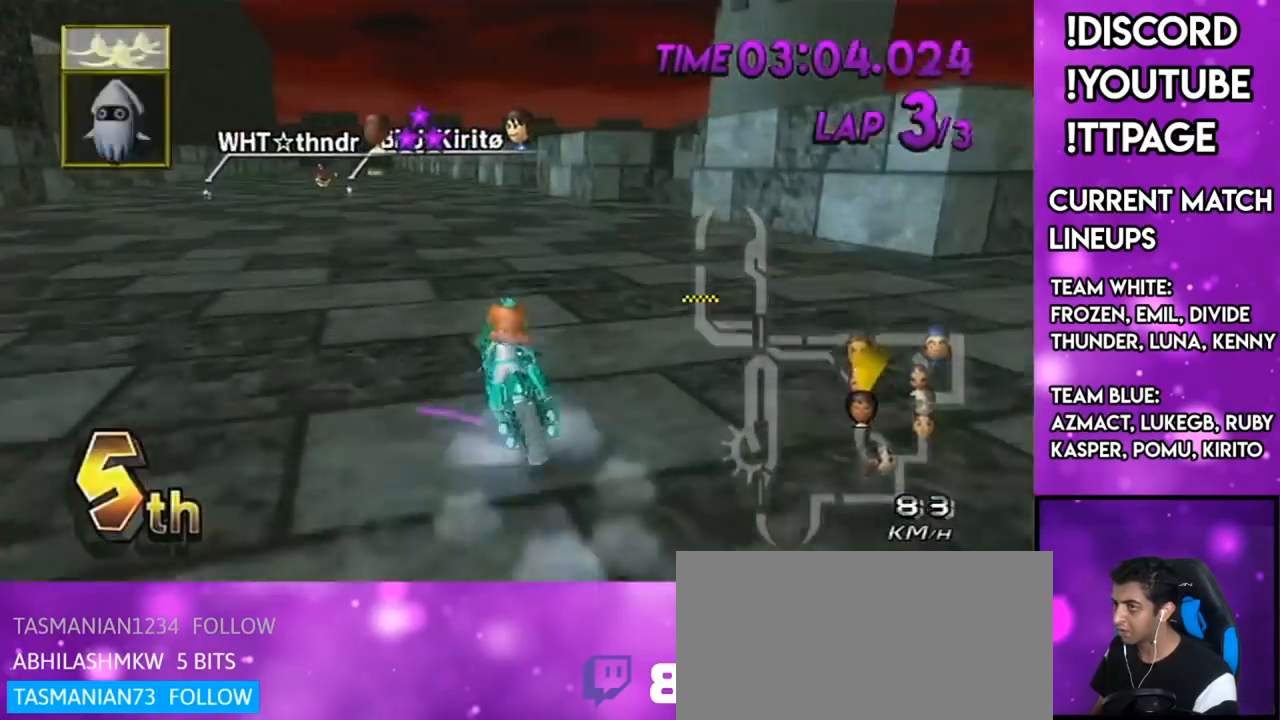
{"buttons": ["A", "R1"], "left_stick": "right", "right_stick": "center", "events": [[200, "left_stick", "right"], [234, "L1", "down"], [317, "right_stick", "up-left"], [384, "right_stick", "center"], [401, "L1", "up"]]}
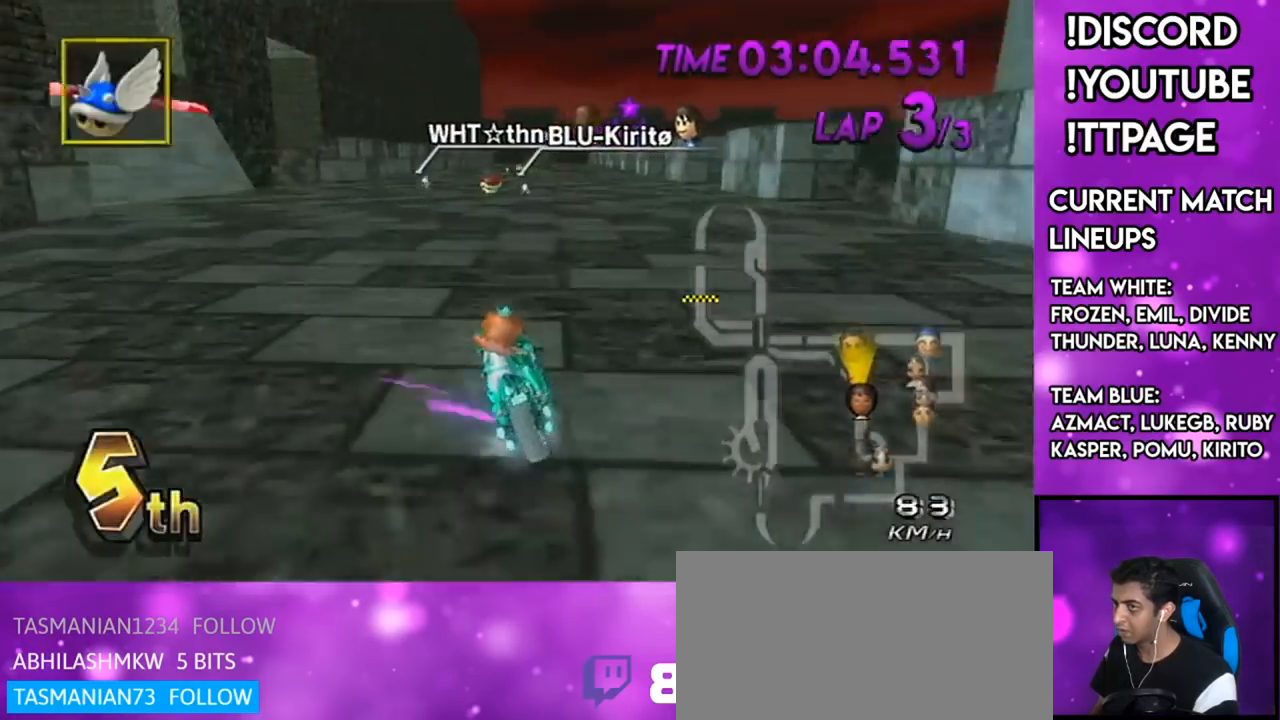
{"buttons": ["A", "R1"], "left_stick": "up-left", "right_stick": "center", "events": [[317, "L1", "down"], [317, "right_stick", "left"], [367, "L1", "up"], [367, "right_stick", "center"], [500, "left_stick", "up-left"]]}
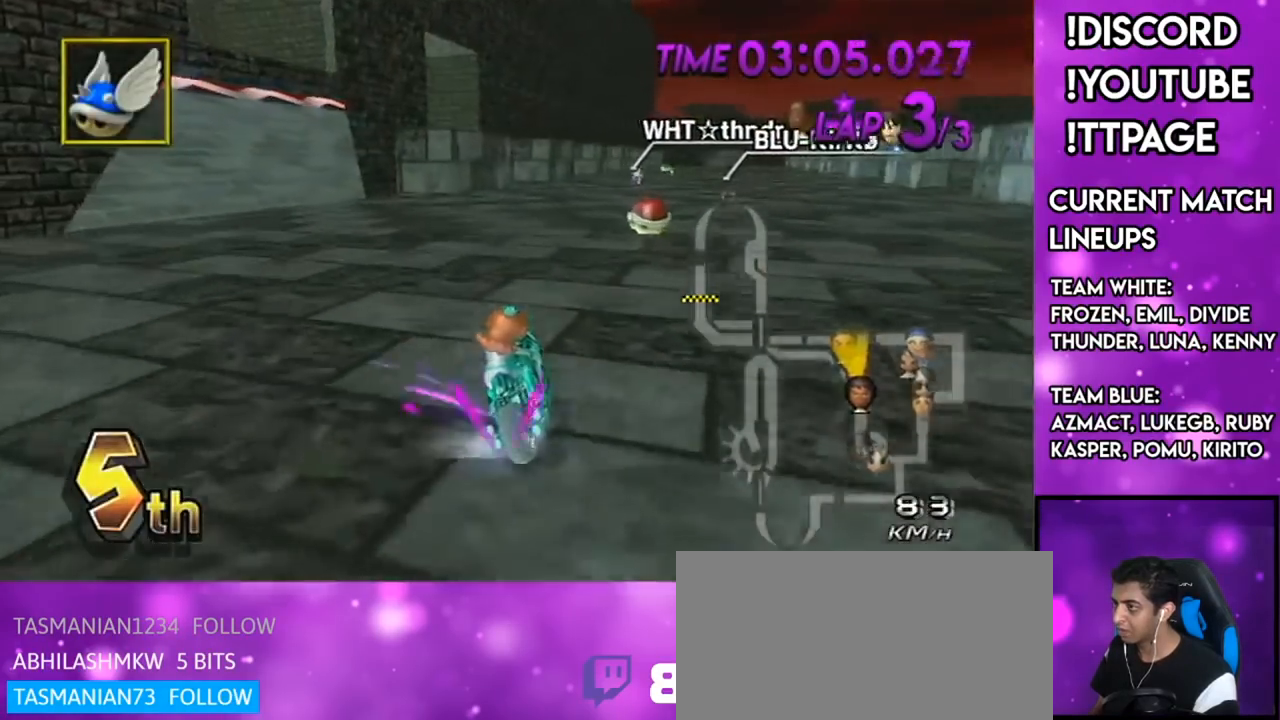
{"buttons": ["A", "R1"], "left_stick": "right", "right_stick": "center", "events": [[34, "left_stick", "left"], [150, "R1", "up"], [150, "left_stick", "center"], [200, "R1", "down"], [217, "left_stick", "right"]]}
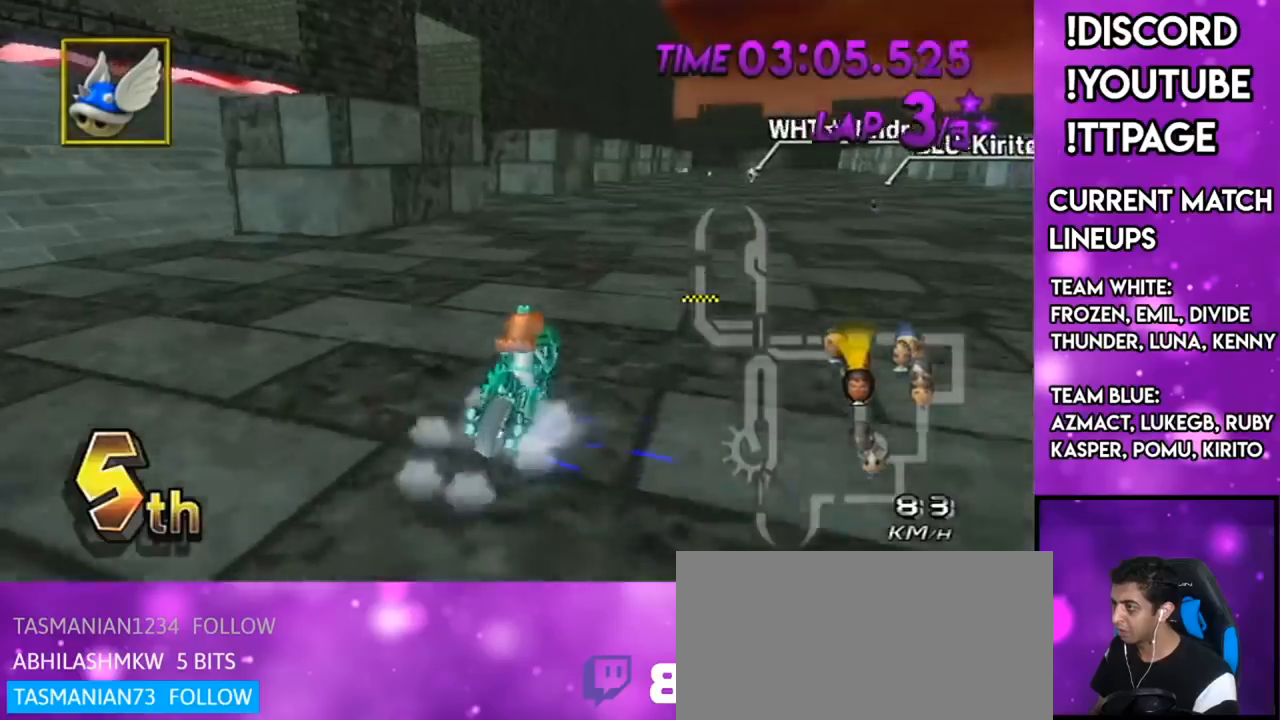
{"buttons": ["A", "DPAD_UP"], "left_stick": "center", "right_stick": "center", "events": [[33, "DPAD_UP", "down"], [33, "R1", "up"], [33, "left_stick", "center"], [67, "DPAD_LEFT", "down"], [133, "DPAD_LEFT", "up"], [133, "DPAD_UP", "up"], [267, "DPAD_UP", "down"], [283, "DPAD_LEFT", "down"], [317, "DPAD_LEFT", "up"], [317, "DPAD_UP", "up"], [450, "DPAD_UP", "down"]]}
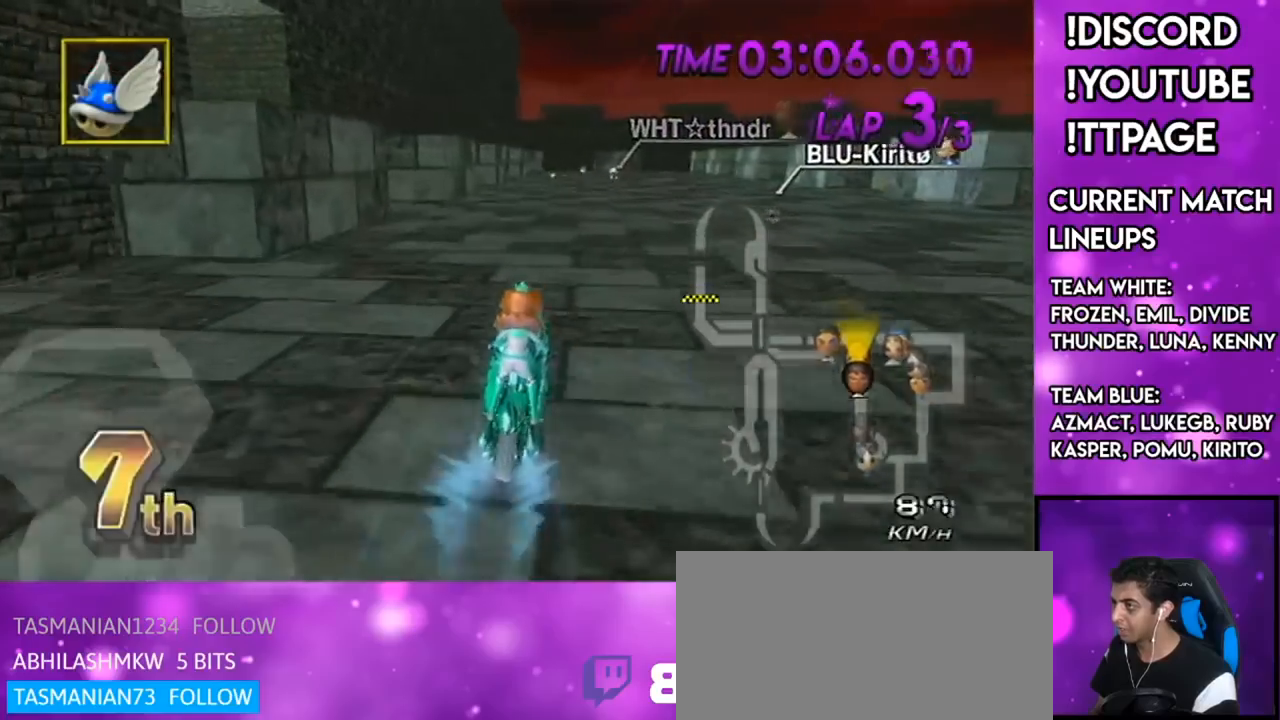
{"buttons": ["A"], "left_stick": "center", "right_stick": "center", "events": [[50, "DPAD_UP", "up"], [267, "L1", "down"], [267, "R1", "down"], [267, "right_stick", "left"], [317, "L1", "up"], [317, "R1", "up"], [317, "right_stick", "center"], [401, "DPAD_LEFT", "down"], [467, "DPAD_LEFT", "up"]]}
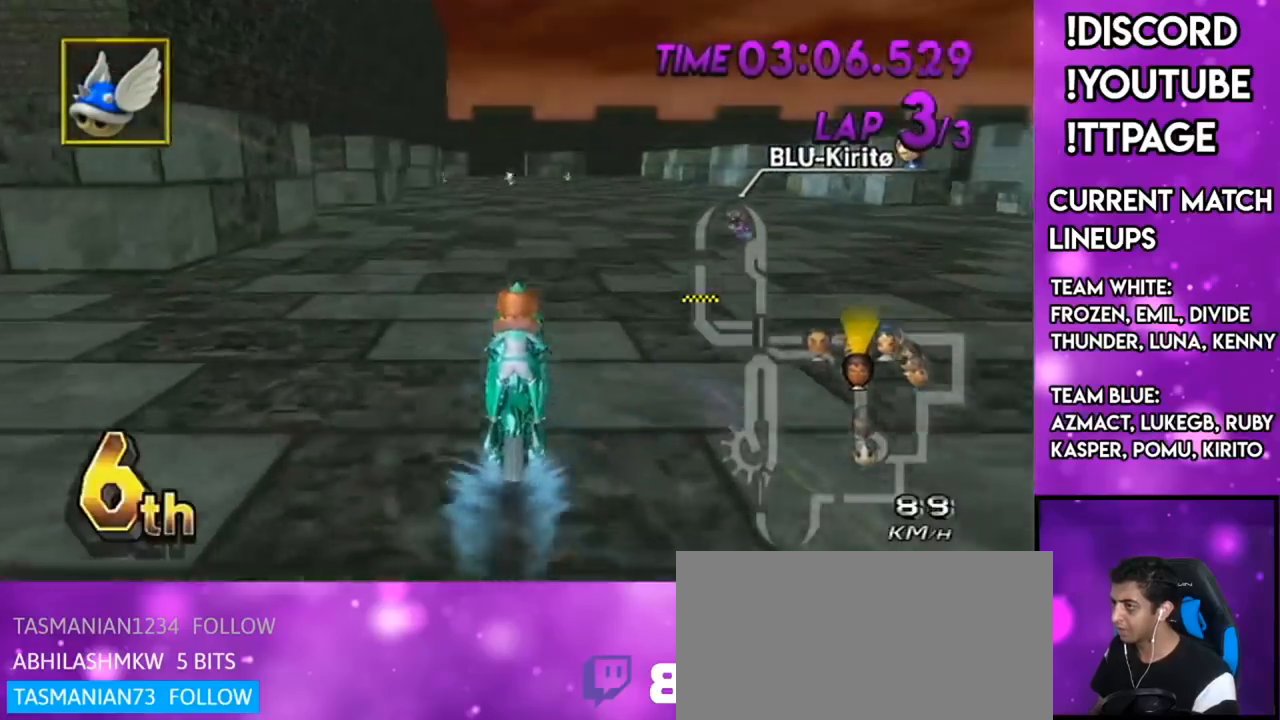
{"buttons": ["A"], "left_stick": "center", "right_stick": "center", "events": [[100, "DPAD_LEFT", "down"], [183, "DPAD_LEFT", "up"]]}
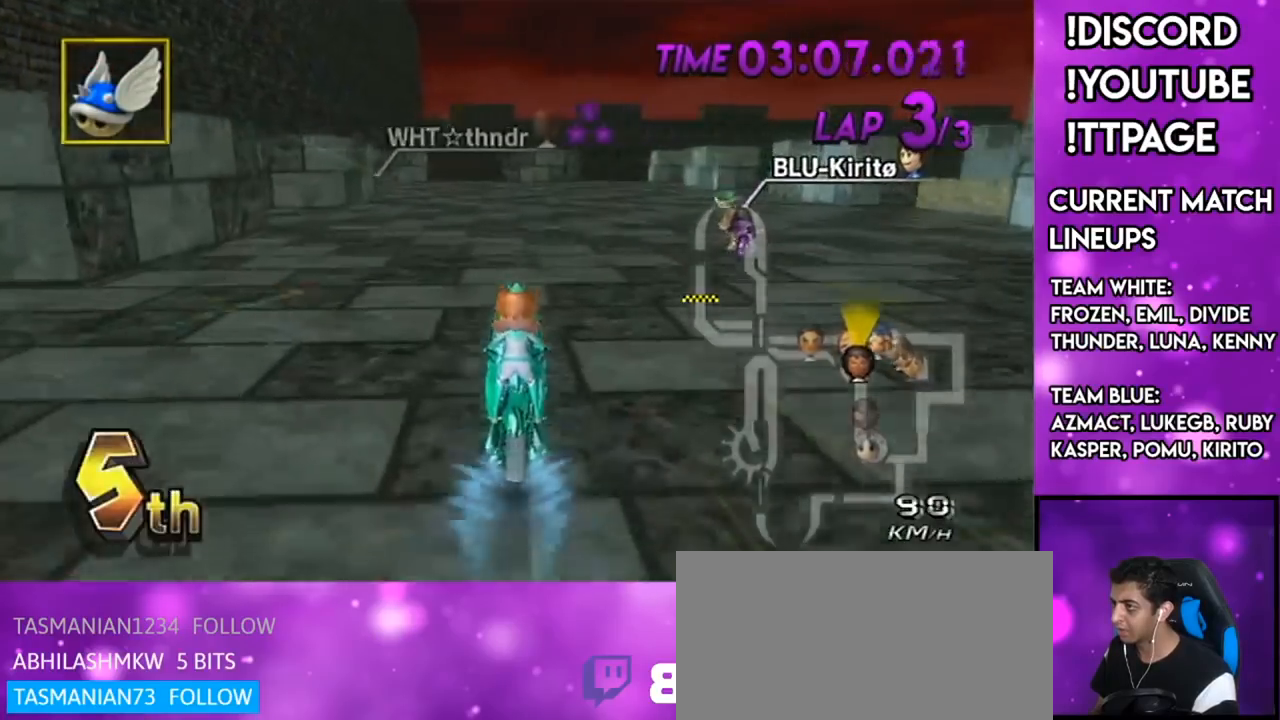
{"buttons": ["A", "R1"], "left_stick": "center", "right_stick": "center", "events": [[200, "R1", "down"]]}
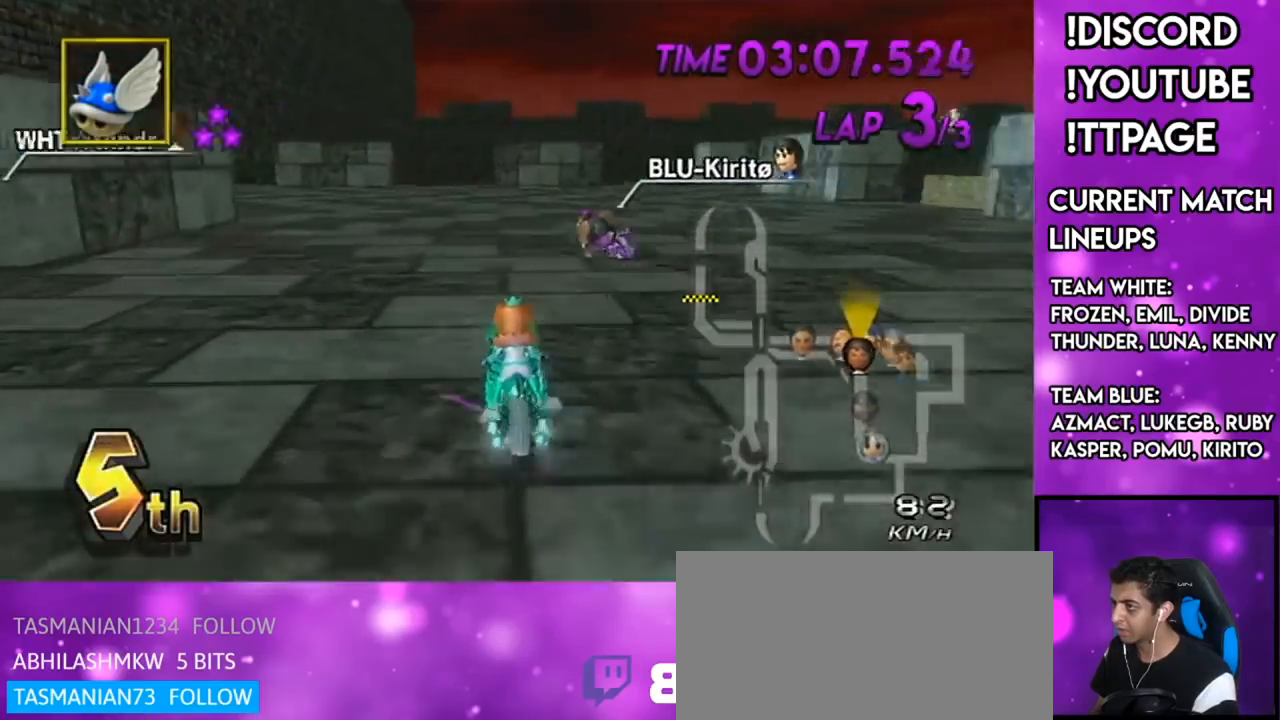
{"buttons": ["A", "R1"], "left_stick": "up-left", "right_stick": "center", "events": [[16, "left_stick", "up-left"]]}
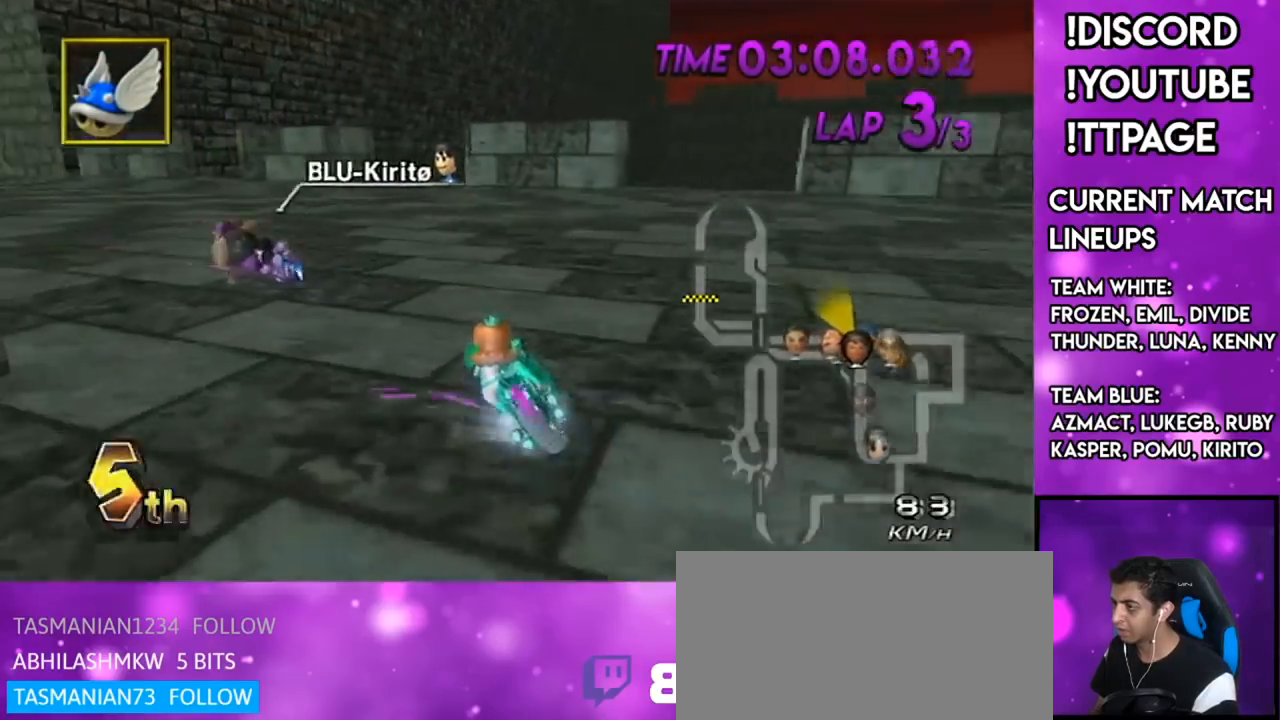
{"buttons": ["A", "R1"], "left_stick": "right", "right_stick": "center", "events": [[384, "left_stick", "right"]]}
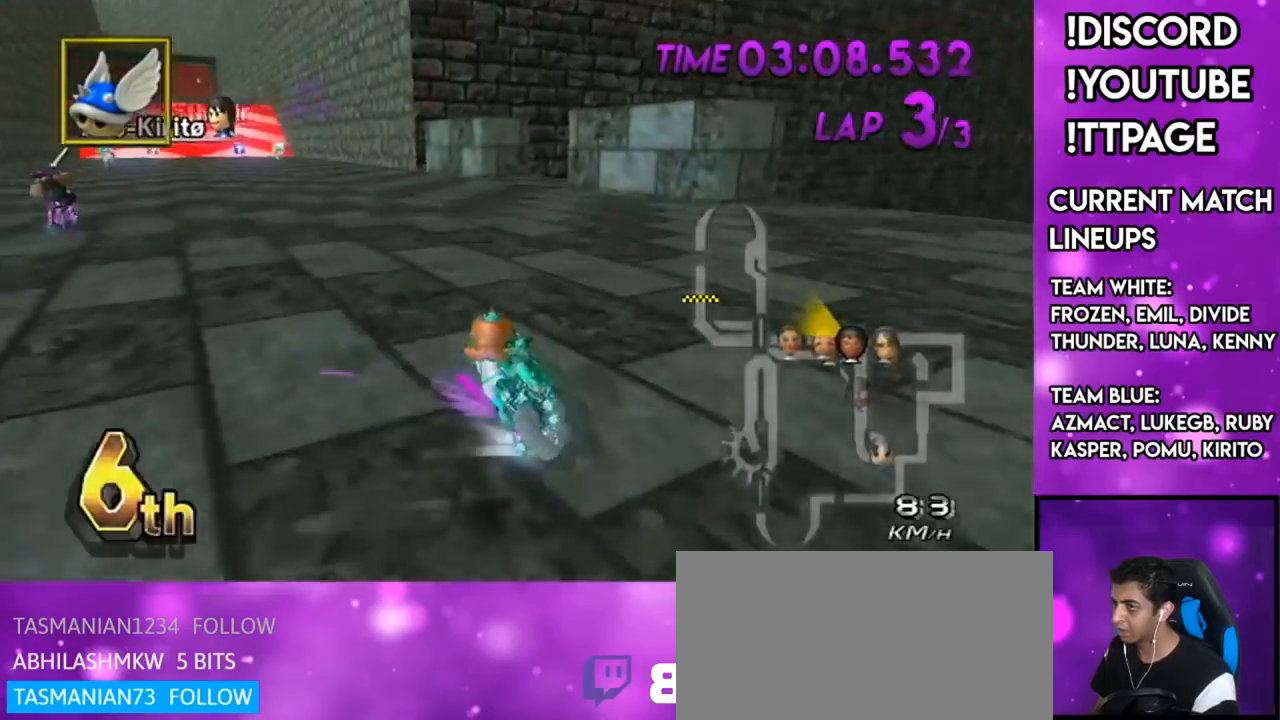
{"buttons": ["A"], "left_stick": "center", "right_stick": "center", "events": [[150, "left_stick", "center"], [217, "left_stick", "left"], [283, "R1", "up"], [317, "left_stick", "center"], [350, "DPAD_UP", "down"], [417, "DPAD_UP", "up"]]}
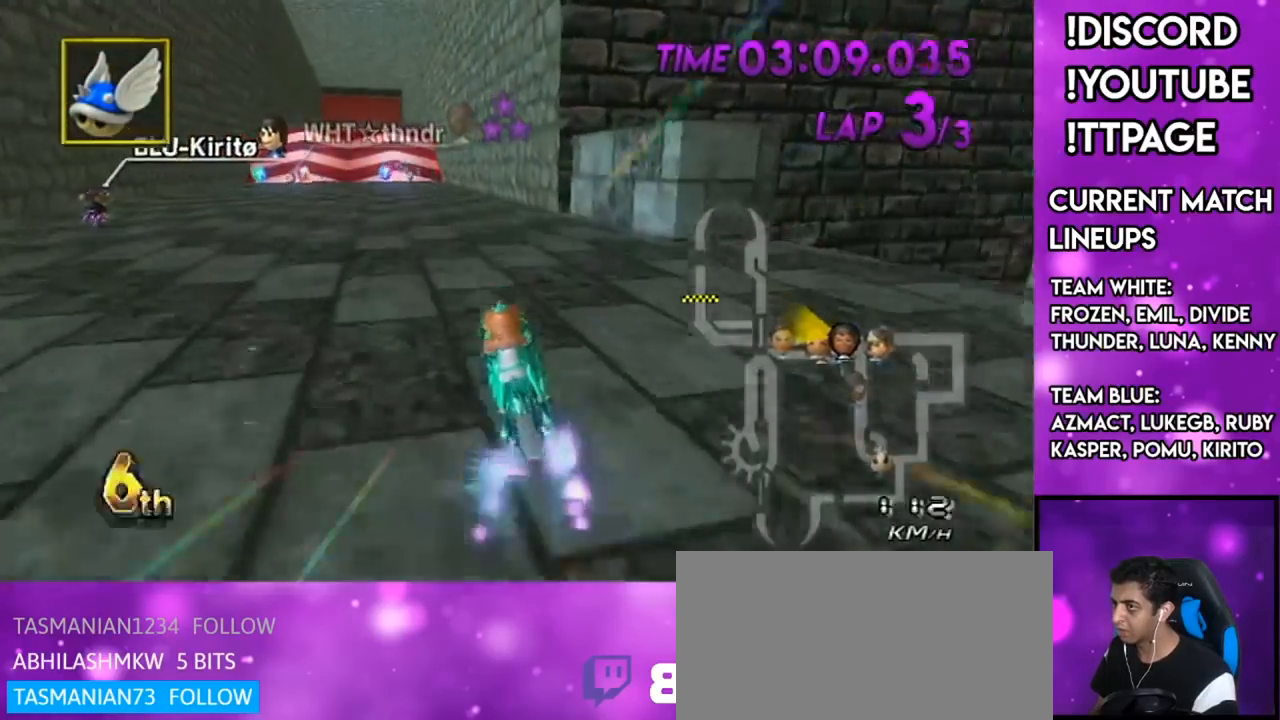
{"buttons": ["A", "X"], "left_stick": "right", "right_stick": "center", "events": [[351, "X", "down"], [417, "left_stick", "right"]]}
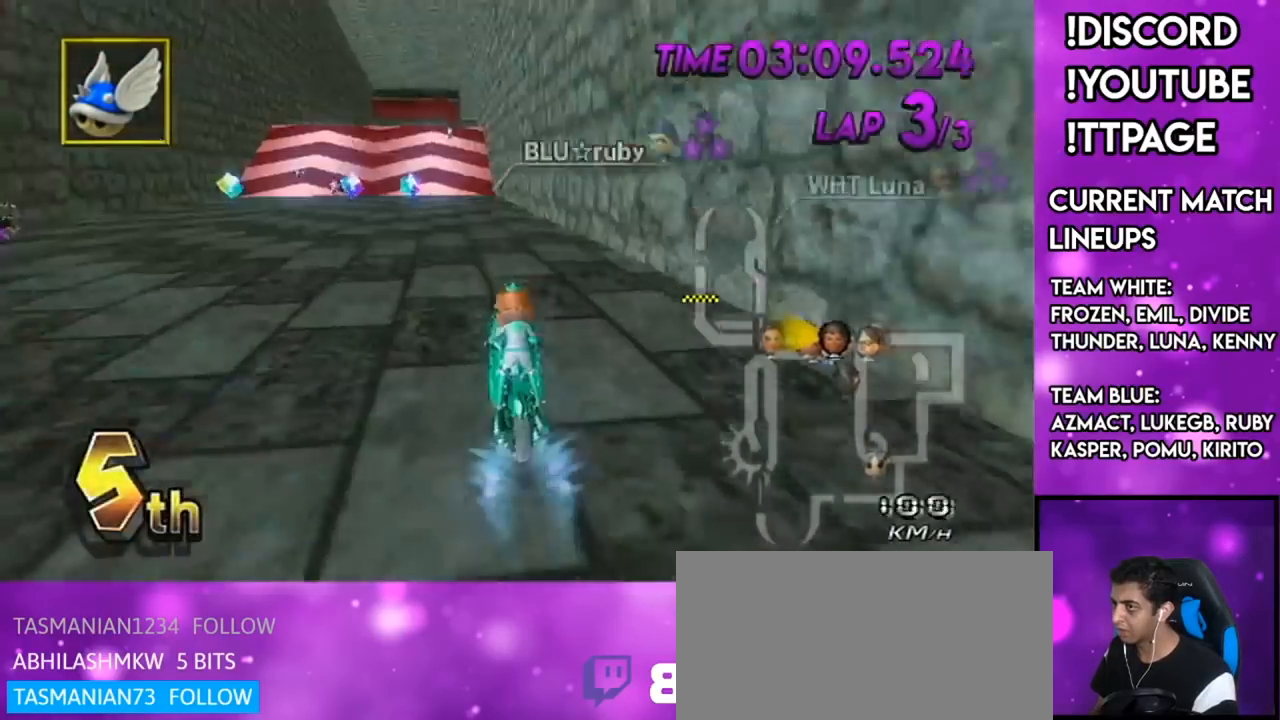
{"buttons": ["A"], "left_stick": "center", "right_stick": "center", "events": [[16, "X", "up"], [16, "left_stick", "center"], [83, "left_stick", "down-left"], [183, "X", "down"], [183, "left_stick", "center"], [434, "left_stick", "left"], [484, "X", "up"], [484, "left_stick", "center"]]}
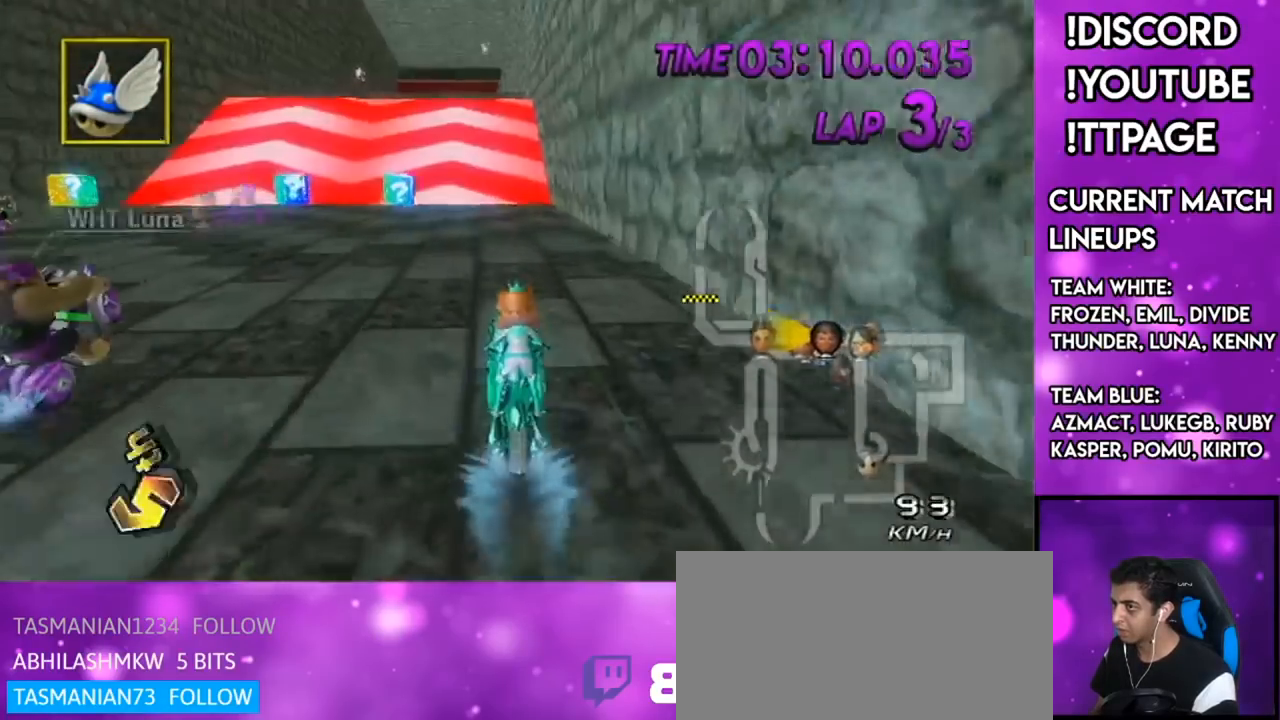
{"buttons": ["A", "R1"], "left_stick": "center", "right_stick": "center", "events": [[251, "R1", "down"]]}
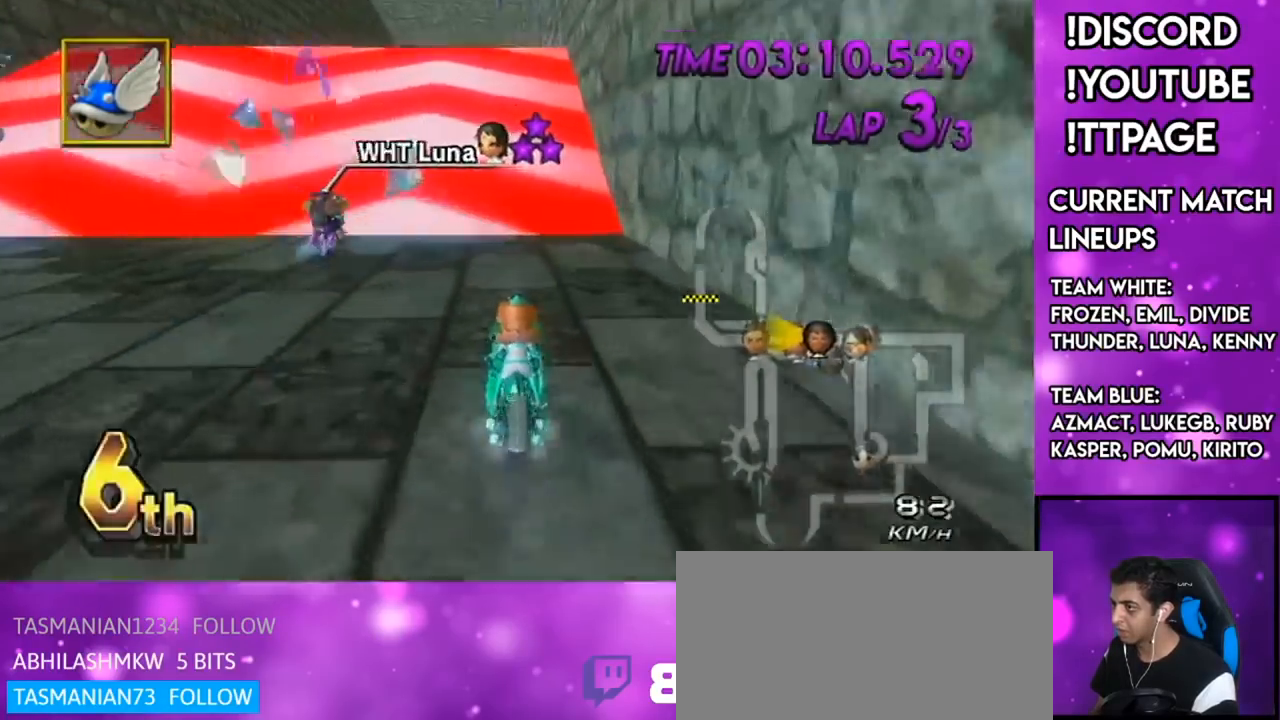
{"buttons": ["A"], "left_stick": "center", "right_stick": "center", "events": [[33, "DPAD_UP", "down"], [33, "R1", "up"], [83, "DPAD_UP", "up"], [150, "DPAD_UP", "down"], [283, "DPAD_UP", "up"], [417, "left_stick", "right"], [500, "left_stick", "center"]]}
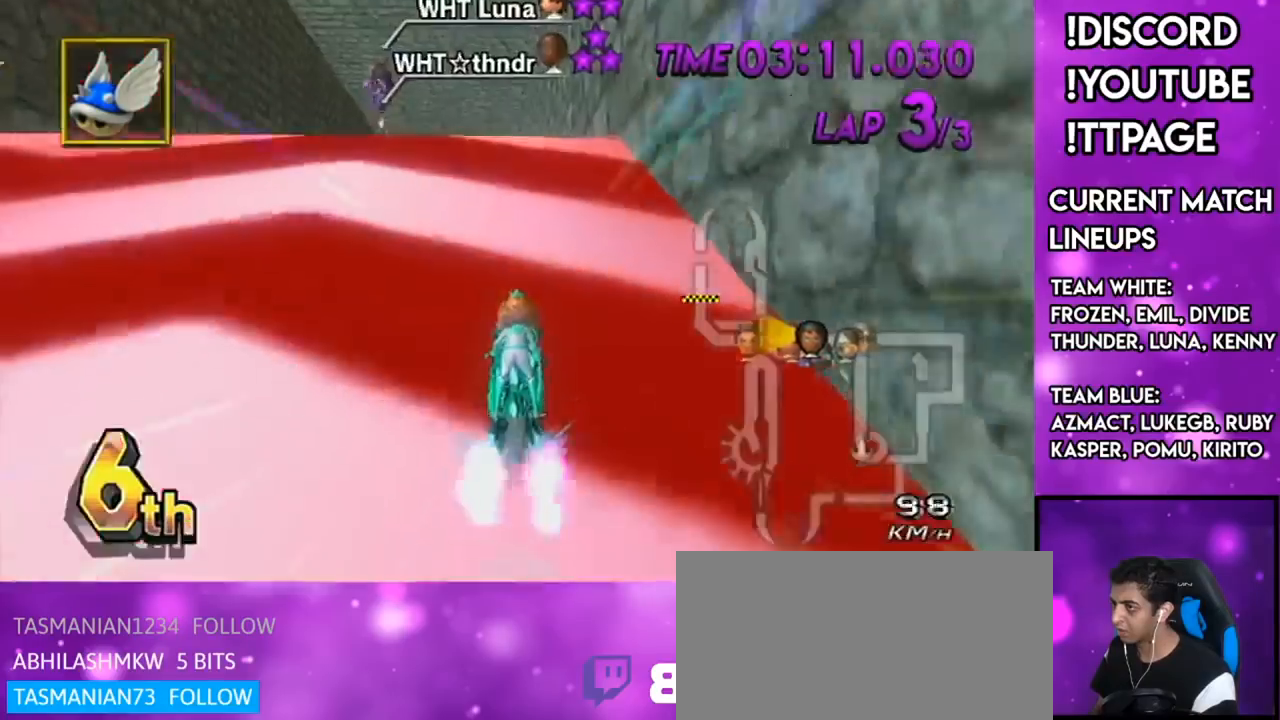
{"buttons": ["A"], "left_stick": "right", "right_stick": "center", "events": [[267, "R1", "down"], [267, "right_stick", "left"], [317, "R1", "up"], [317, "right_stick", "center"], [351, "DPAD_UP", "down"], [351, "left_stick", "right"], [417, "DPAD_UP", "up"]]}
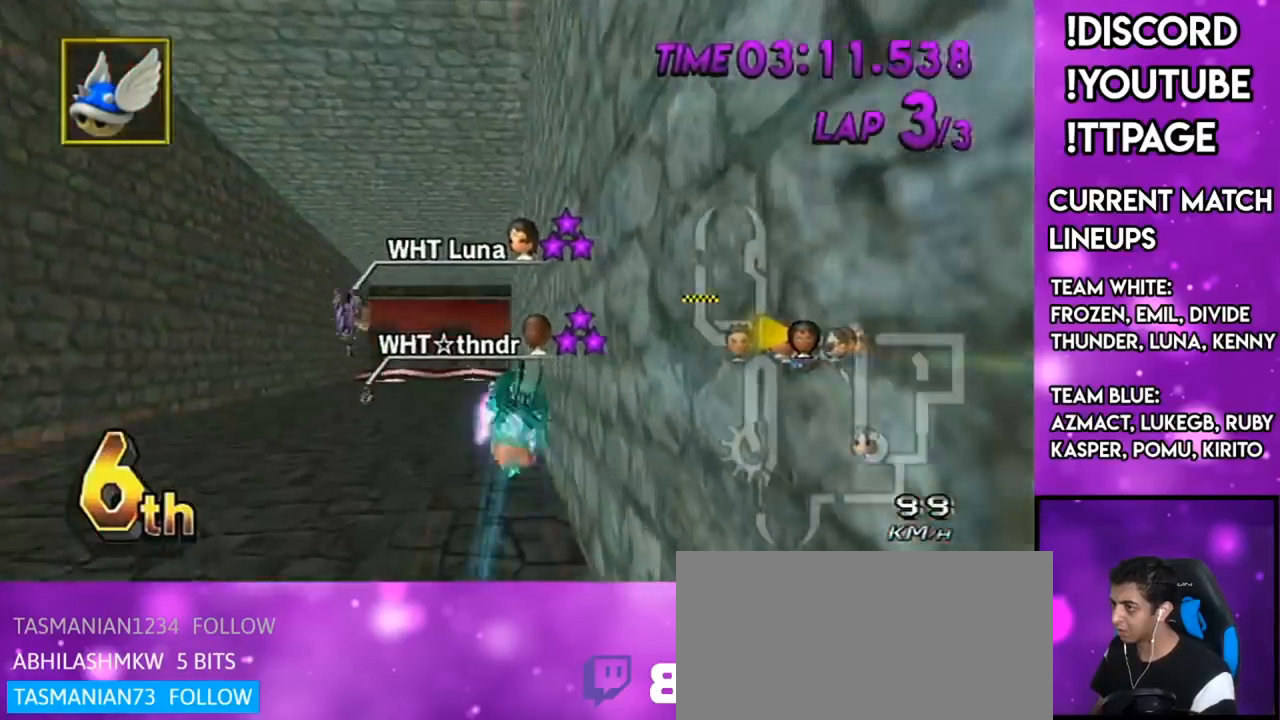
{"buttons": ["A"], "left_stick": "up", "right_stick": "center", "events": [[67, "left_stick", "up"], [200, "R1", "down"], [233, "R1", "up"]]}
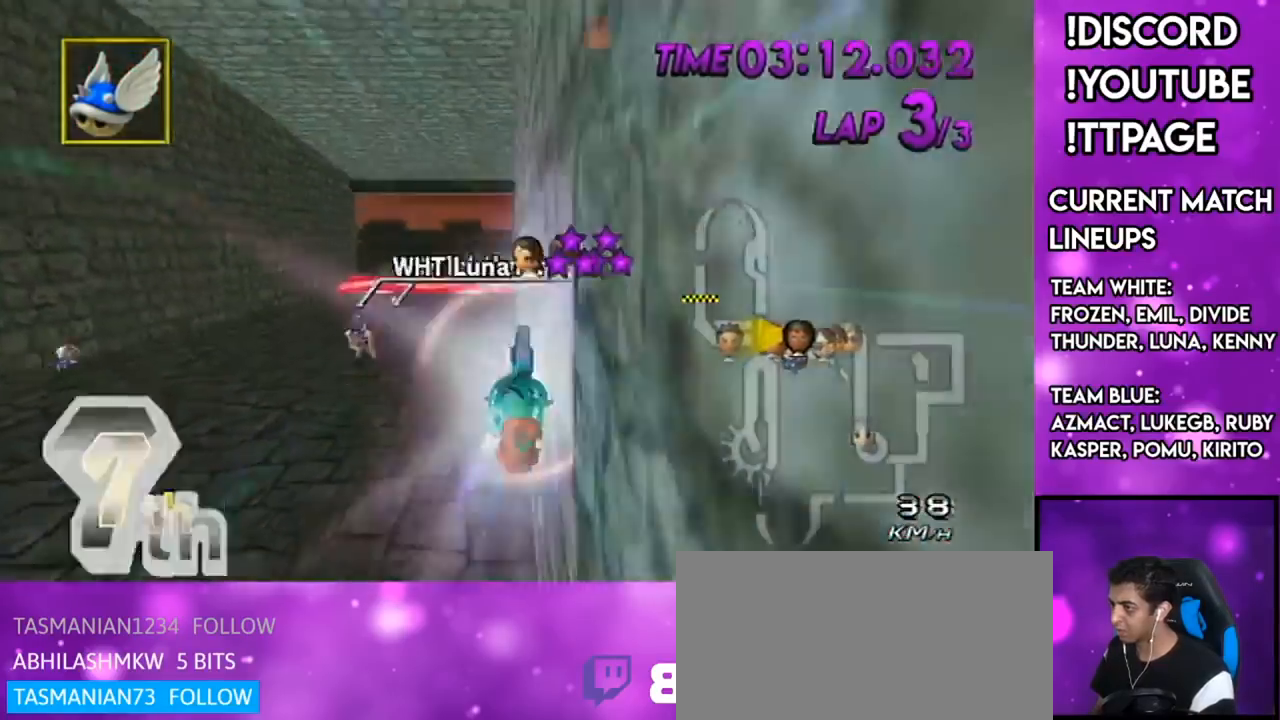
{"buttons": ["A"], "left_stick": "center", "right_stick": "center", "events": [[34, "left_stick", "center"], [267, "DPAD_UP", "down"], [351, "DPAD_UP", "up"]]}
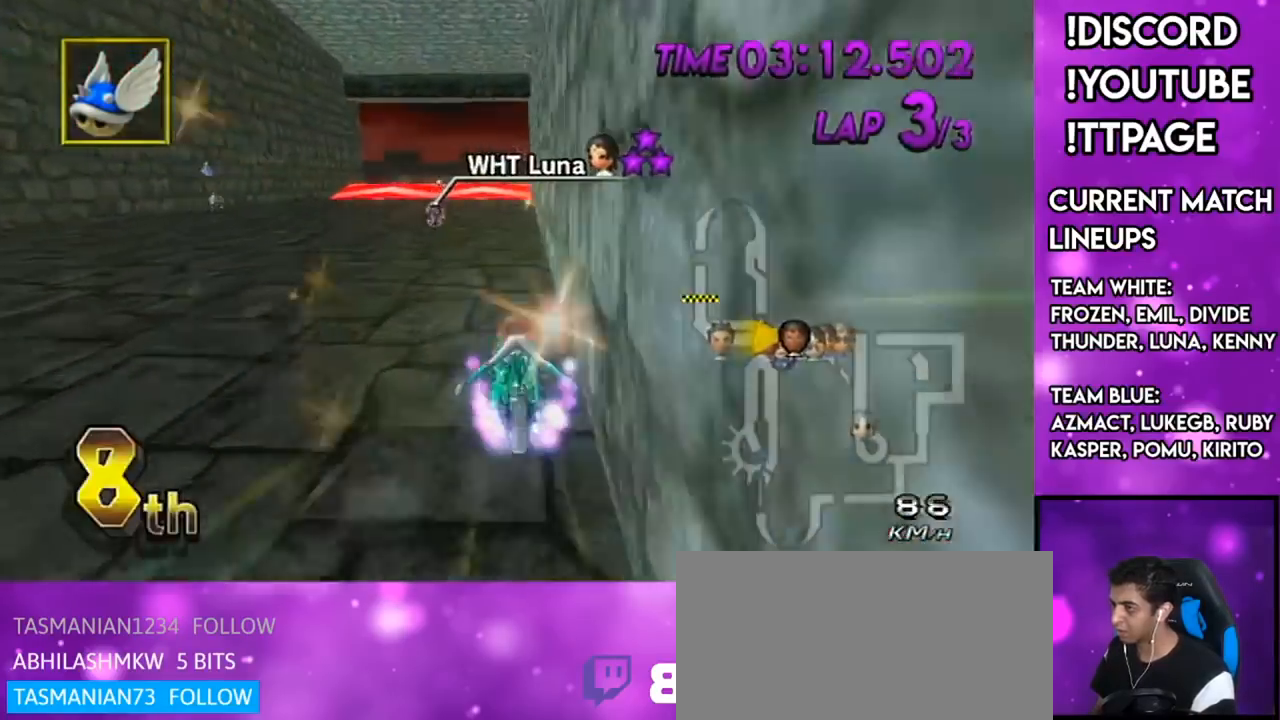
{"buttons": ["A", "DPAD_UP", "DPAD_LEFT"], "left_stick": "center", "right_stick": "center", "events": [[67, "DPAD_UP", "down"], [117, "DPAD_LEFT", "down"], [183, "DPAD_LEFT", "up"], [183, "DPAD_UP", "up"], [267, "DPAD_UP", "down"], [300, "DPAD_LEFT", "down"], [333, "DPAD_LEFT", "up"], [367, "DPAD_UP", "up"], [450, "DPAD_UP", "down"], [450, "L1", "down"], [450, "R1", "down"], [450, "right_stick", "left"], [500, "DPAD_LEFT", "down"], [500, "L1", "up"], [500, "R1", "up"], [500, "right_stick", "center"]]}
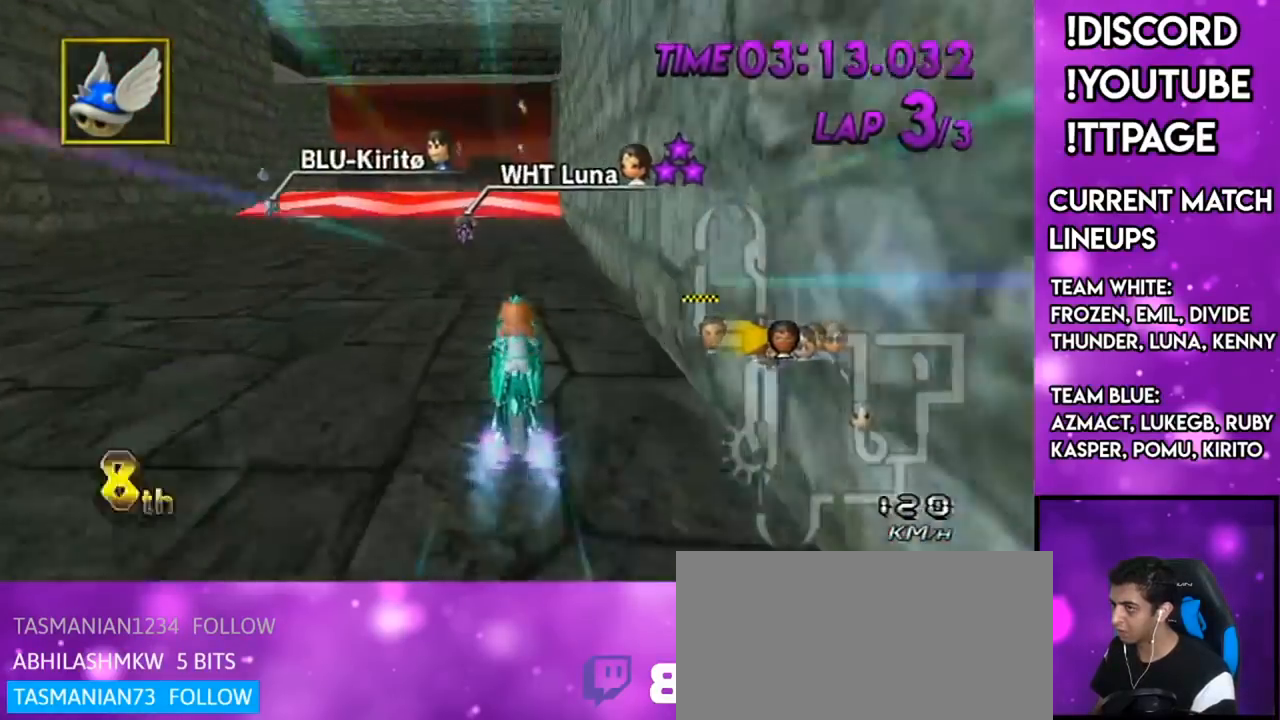
{"buttons": ["A"], "left_stick": "center", "right_stick": "center", "events": [[17, "DPAD_LEFT", "up"], [50, "DPAD_UP", "up"], [50, "left_stick", "right"], [301, "left_stick", "center"]]}
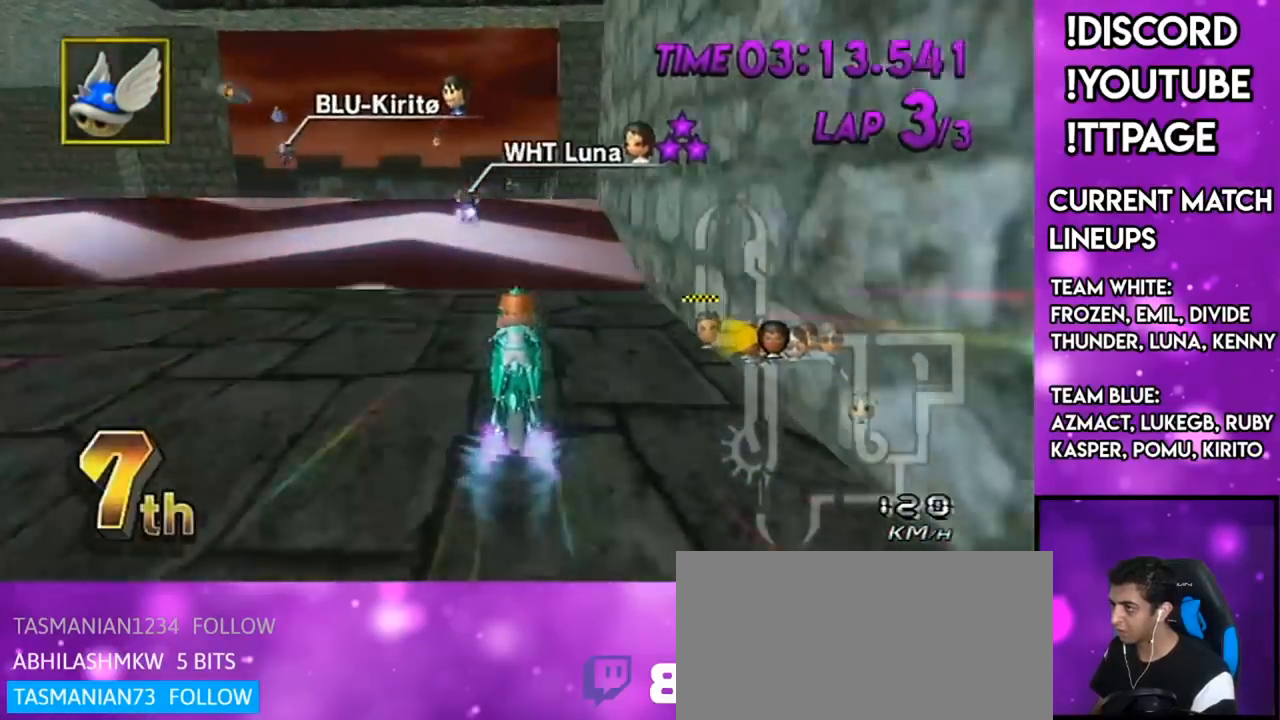
{"buttons": ["A", "DPAD_DOWN"], "left_stick": "center", "right_stick": "center", "events": [[450, "DPAD_DOWN", "down"]]}
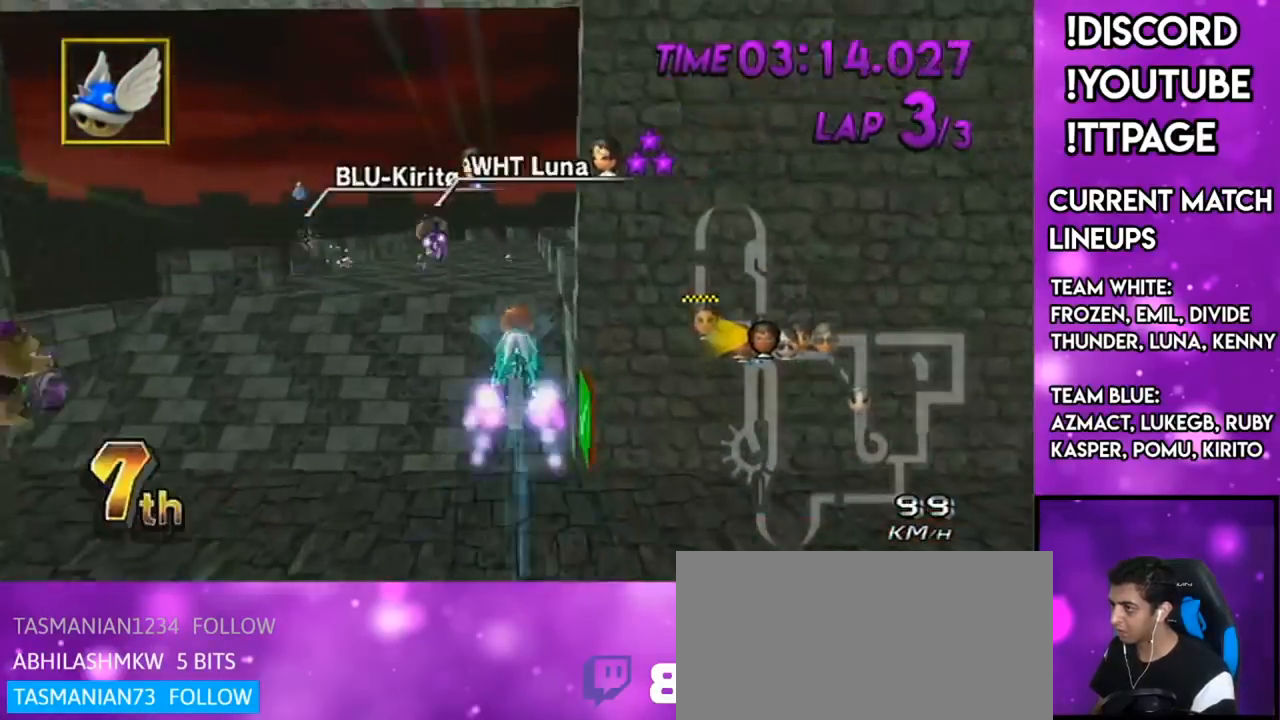
{"buttons": ["A"], "left_stick": "up", "right_stick": "center", "events": [[84, "DPAD_DOWN", "up"], [150, "R1", "down"], [150, "right_stick", "left"], [217, "R1", "up"], [217, "left_stick", "up"], [217, "right_stick", "center"], [401, "R1", "down"], [434, "R1", "up"]]}
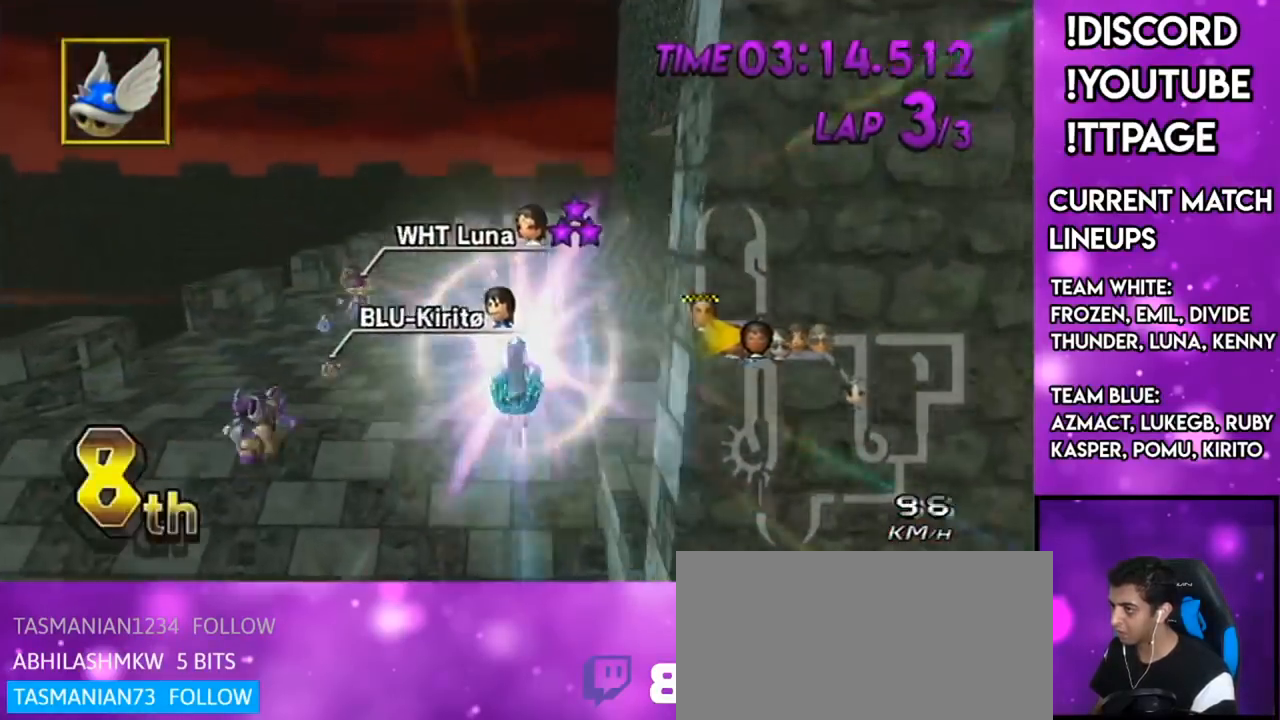
{"buttons": ["A"], "left_stick": "down", "right_stick": "center", "events": [[150, "R1", "down"], [183, "R1", "up"], [367, "left_stick", "center"], [434, "left_stick", "down"]]}
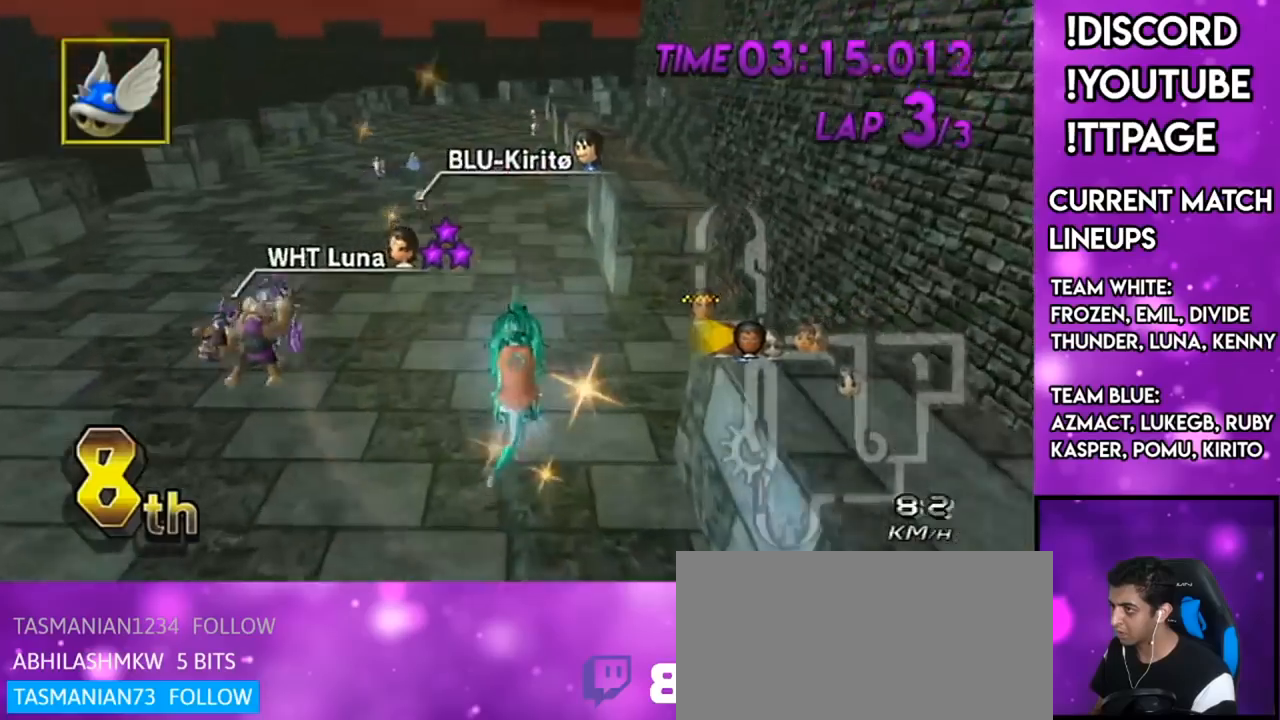
{"buttons": ["A", "DPAD_UP"], "left_stick": "center", "right_stick": "center", "events": [[100, "right_stick", "left"], [251, "left_stick", "center"], [251, "right_stick", "center"], [301, "DPAD_UP", "down"], [401, "DPAD_UP", "up"], [484, "DPAD_UP", "down"]]}
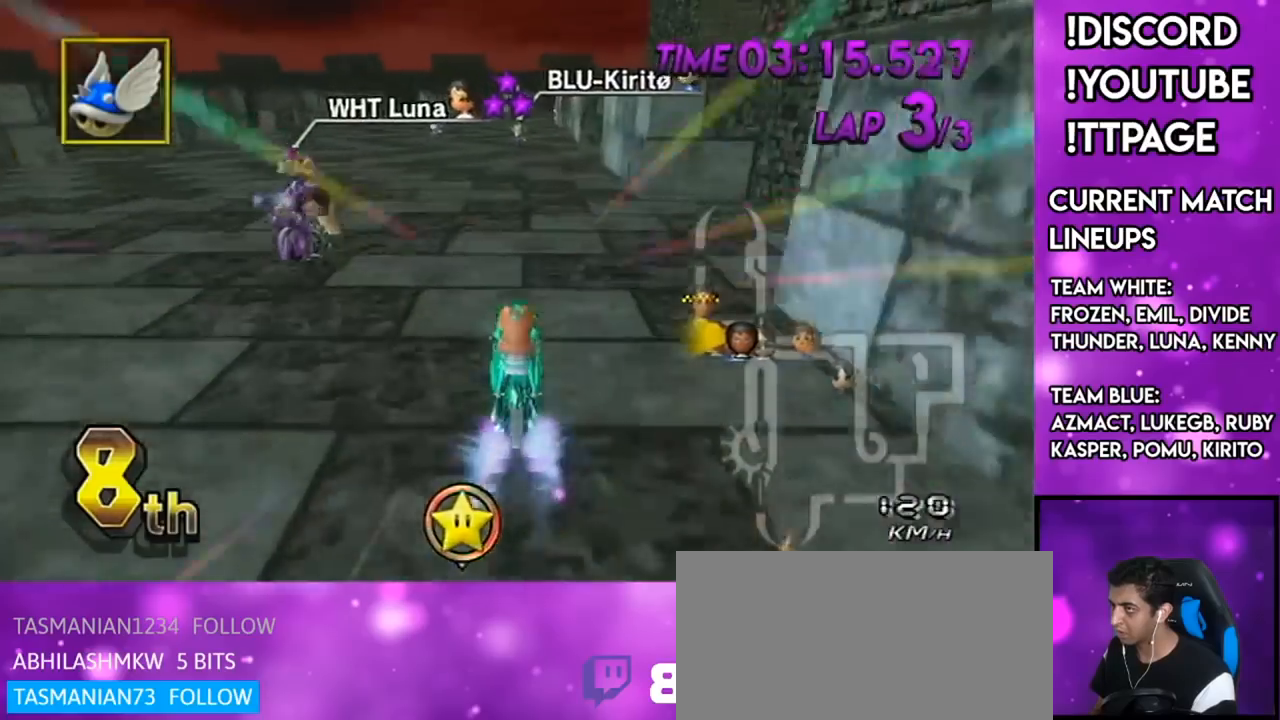
{"buttons": ["A", "L1", "R1"], "left_stick": "center", "right_stick": "left", "events": [[16, "DPAD_UP", "up"], [150, "DPAD_UP", "down"], [233, "DPAD_UP", "up"], [233, "left_stick", "right"], [467, "L1", "down"], [467, "R1", "down"], [467, "left_stick", "center"], [467, "right_stick", "left"]]}
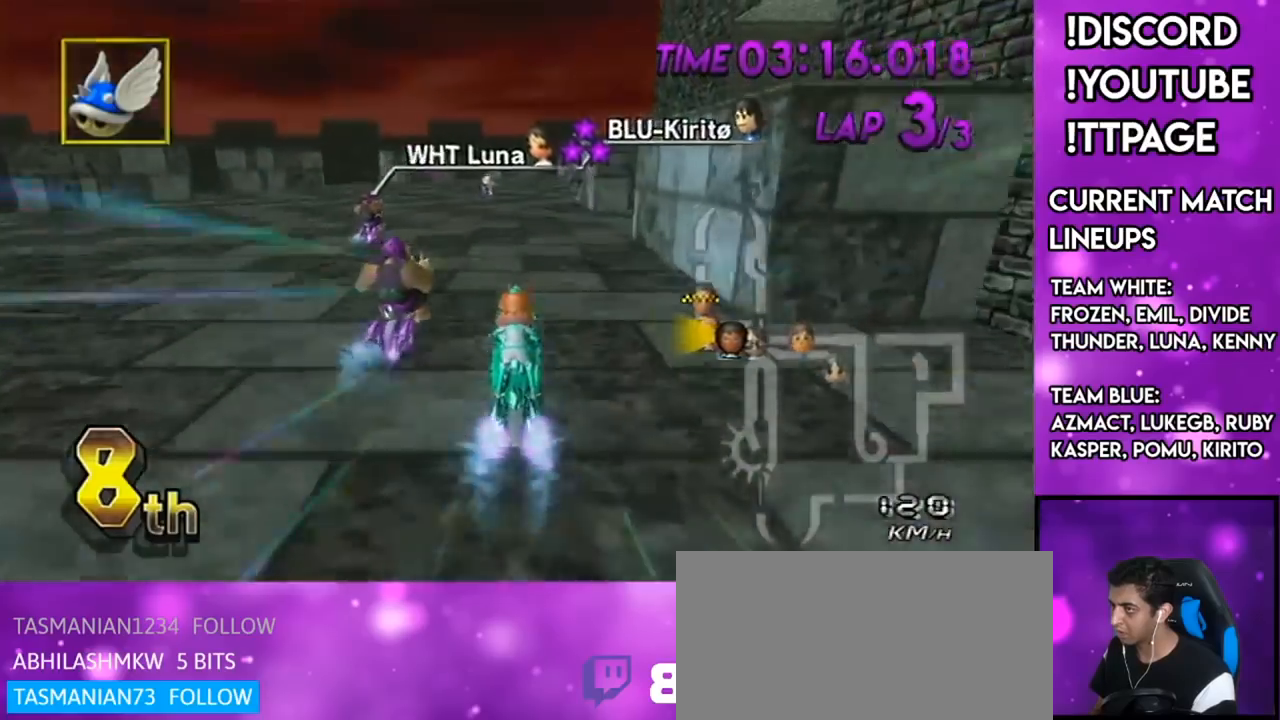
{"buttons": ["A", "R1"], "left_stick": "right", "right_stick": "center", "events": [[17, "L1", "up"], [17, "right_stick", "center"], [150, "right_stick", "left"], [217, "right_stick", "center"], [251, "R1", "up"], [384, "R1", "down"], [484, "left_stick", "right"]]}
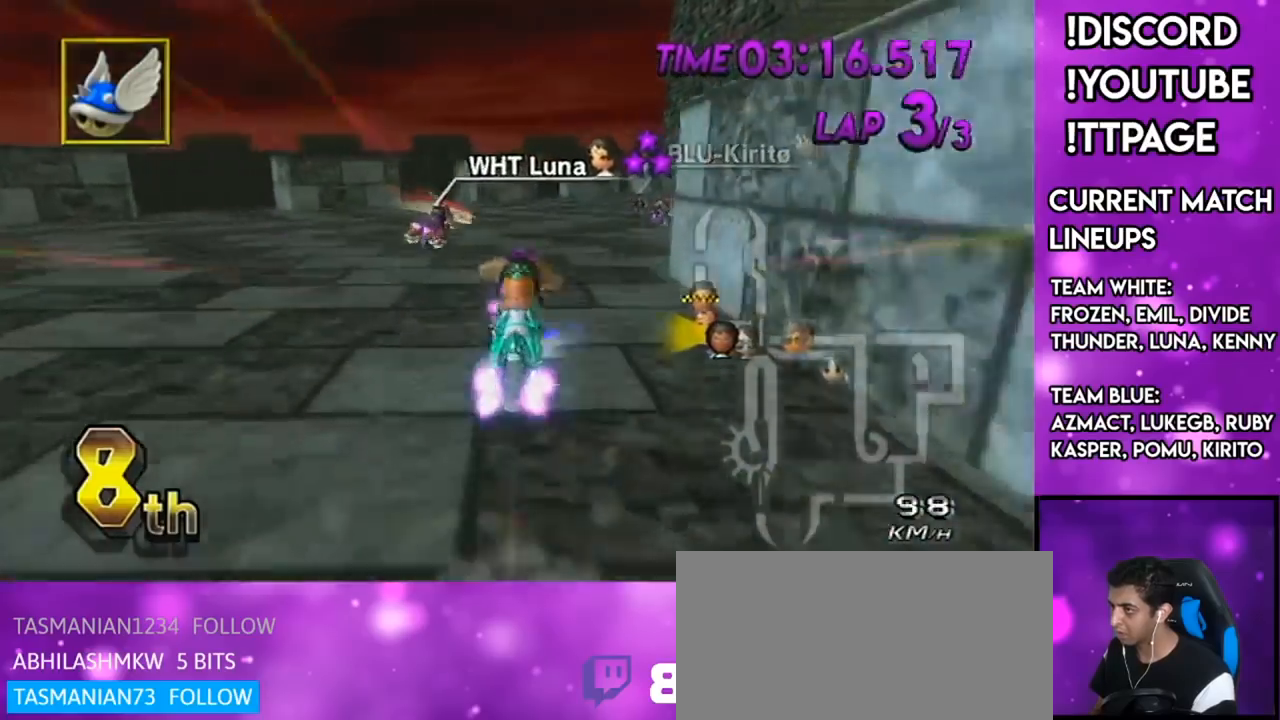
{"buttons": ["A", "R1"], "left_stick": "left", "right_stick": "center", "events": [[100, "L1", "down"], [100, "right_stick", "left"], [167, "L1", "up"], [167, "right_stick", "center"], [200, "left_stick", "up-right"], [233, "L1", "down"], [333, "right_stick", "left"], [400, "L1", "up"], [467, "left_stick", "left"], [467, "right_stick", "center"]]}
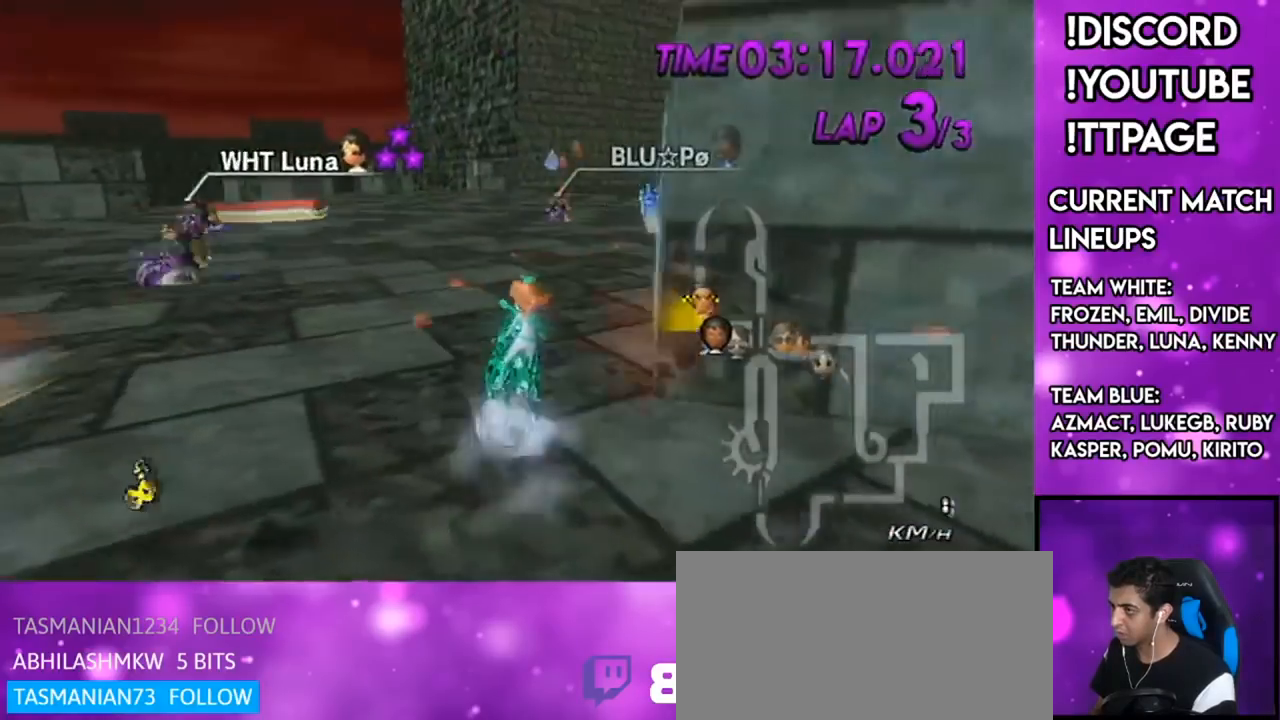
{"buttons": ["A", "X", "R1"], "left_stick": "left", "right_stick": "center", "events": [[217, "left_stick", "right"], [451, "left_stick", "left"], [484, "X", "down"]]}